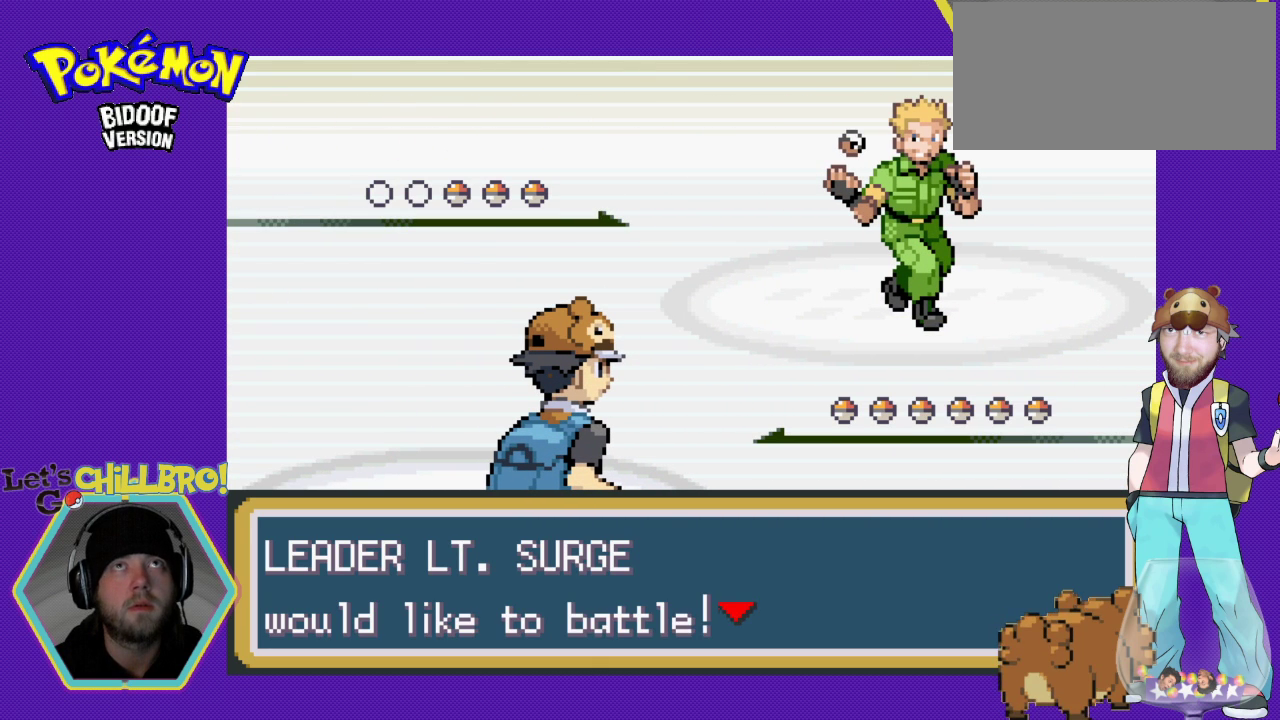
Gameplay with a controller (Nintendo layout); each line is a JSON object with the inputs held at the frame after it. "events" lists button and stick changes between this image and that frame as [ms after this image, input, new state], when the widget could be followed in between. Not read: L1 L3 R1 R3.
{"buttons": ["A"], "events": [[500, "A", "down"]]}
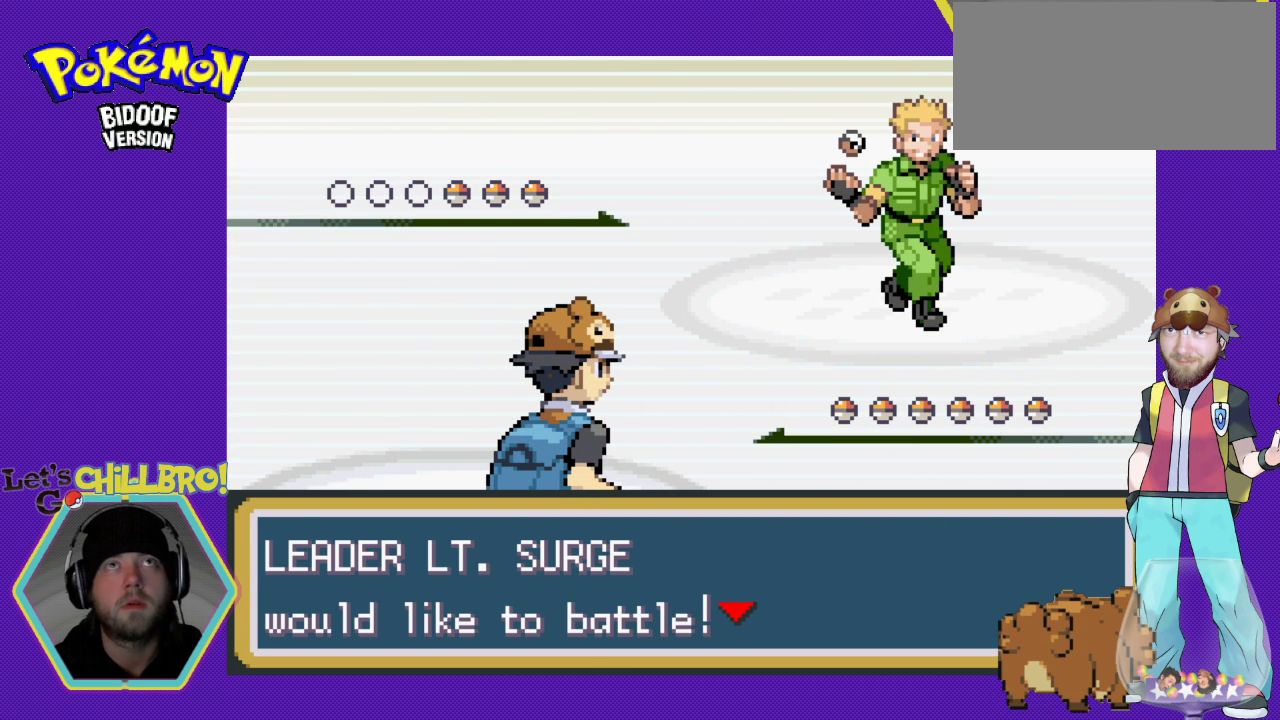
{"buttons": [], "events": [[300, "A", "up"]]}
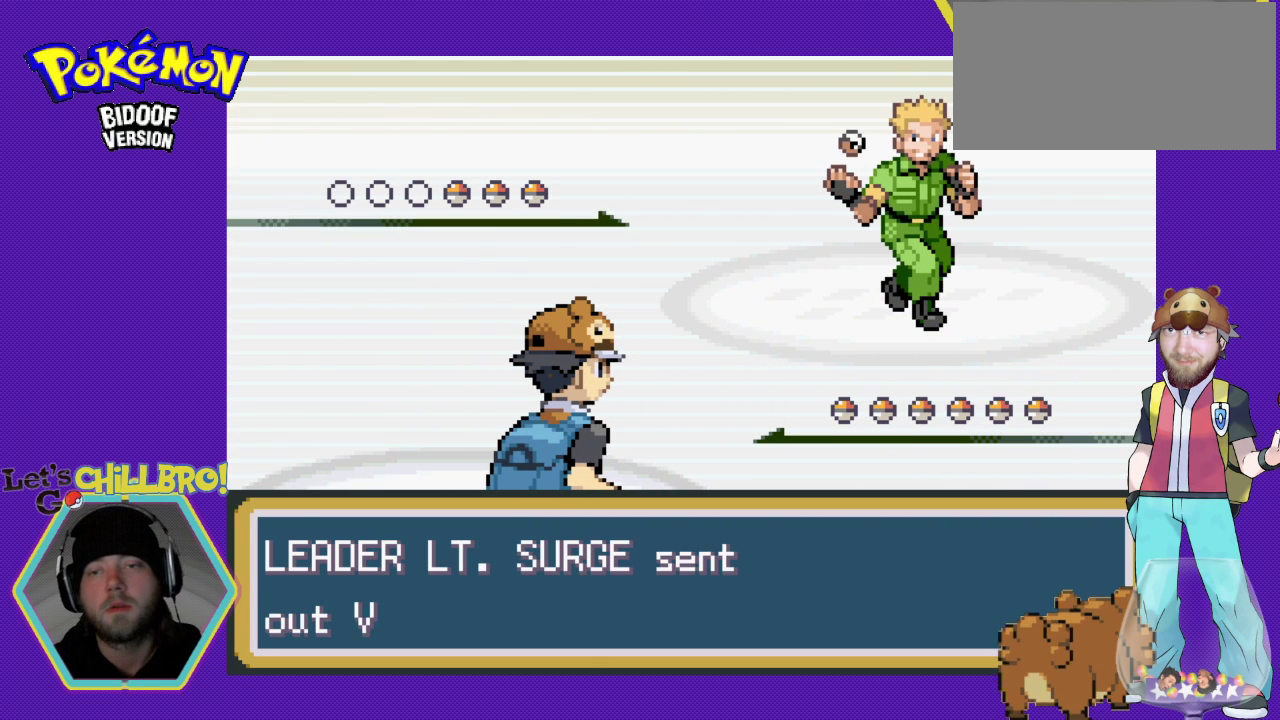
{"buttons": [], "events": []}
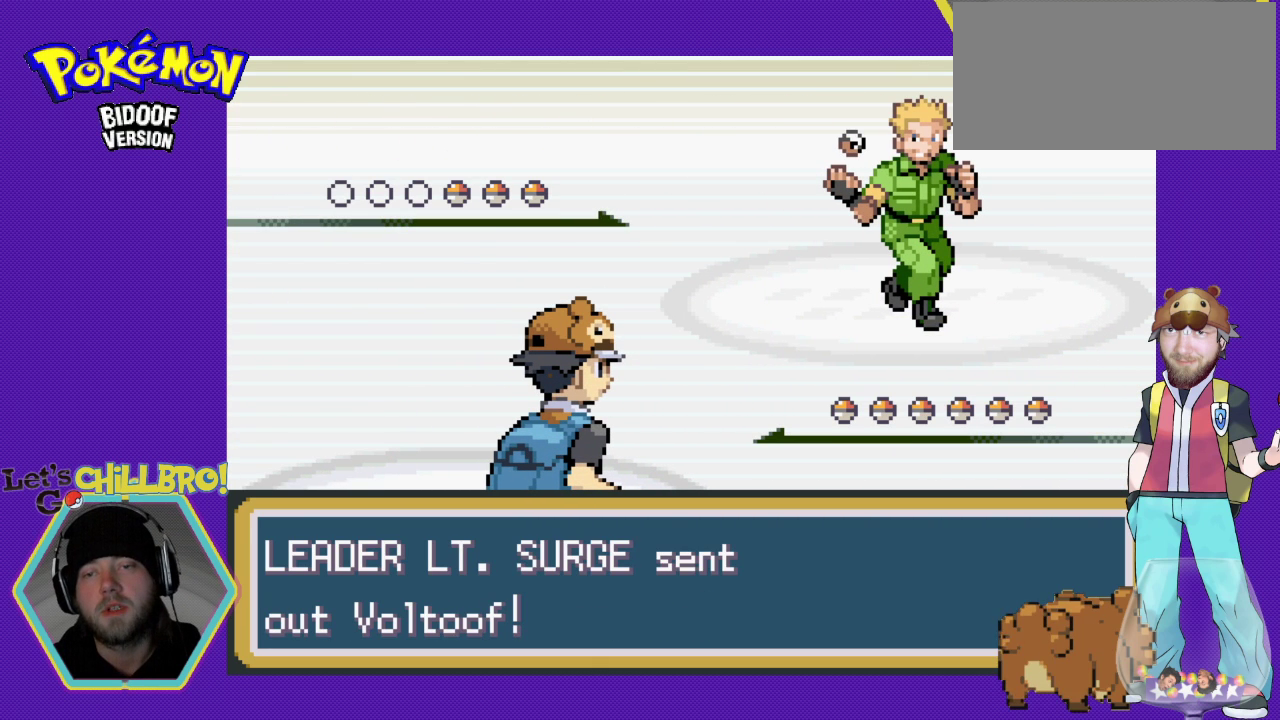
{"buttons": [], "events": []}
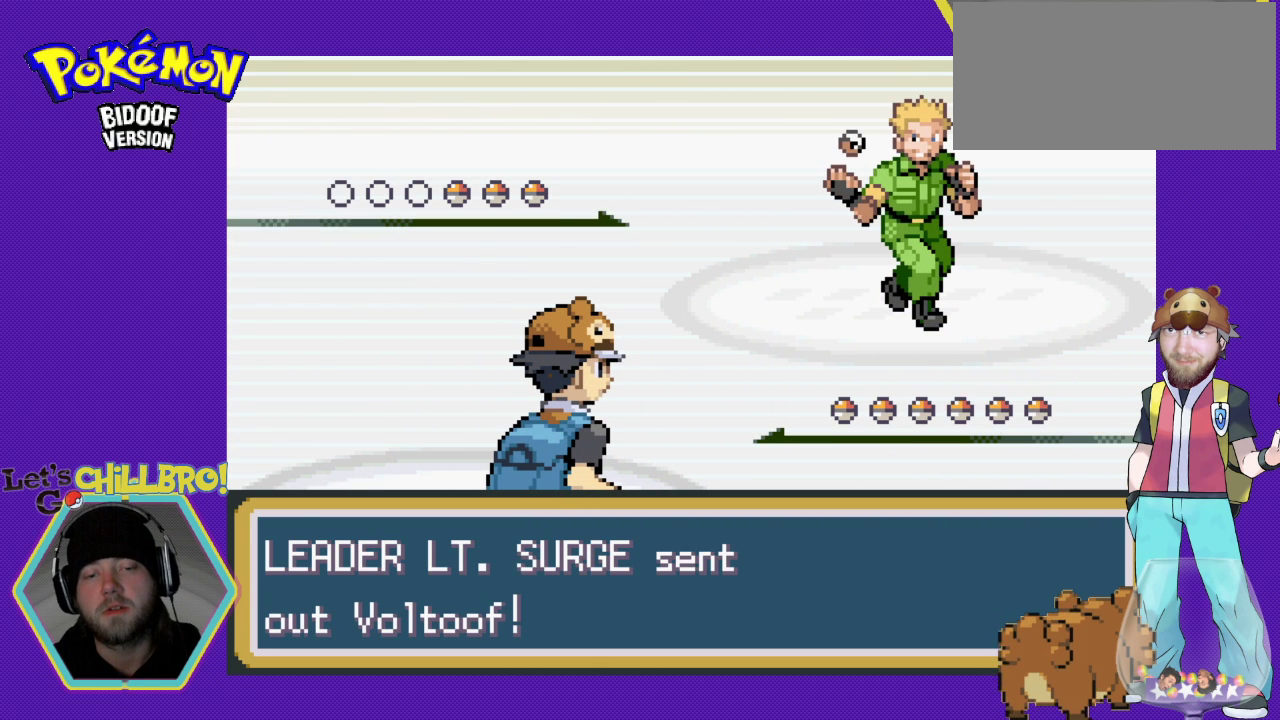
{"buttons": [], "events": []}
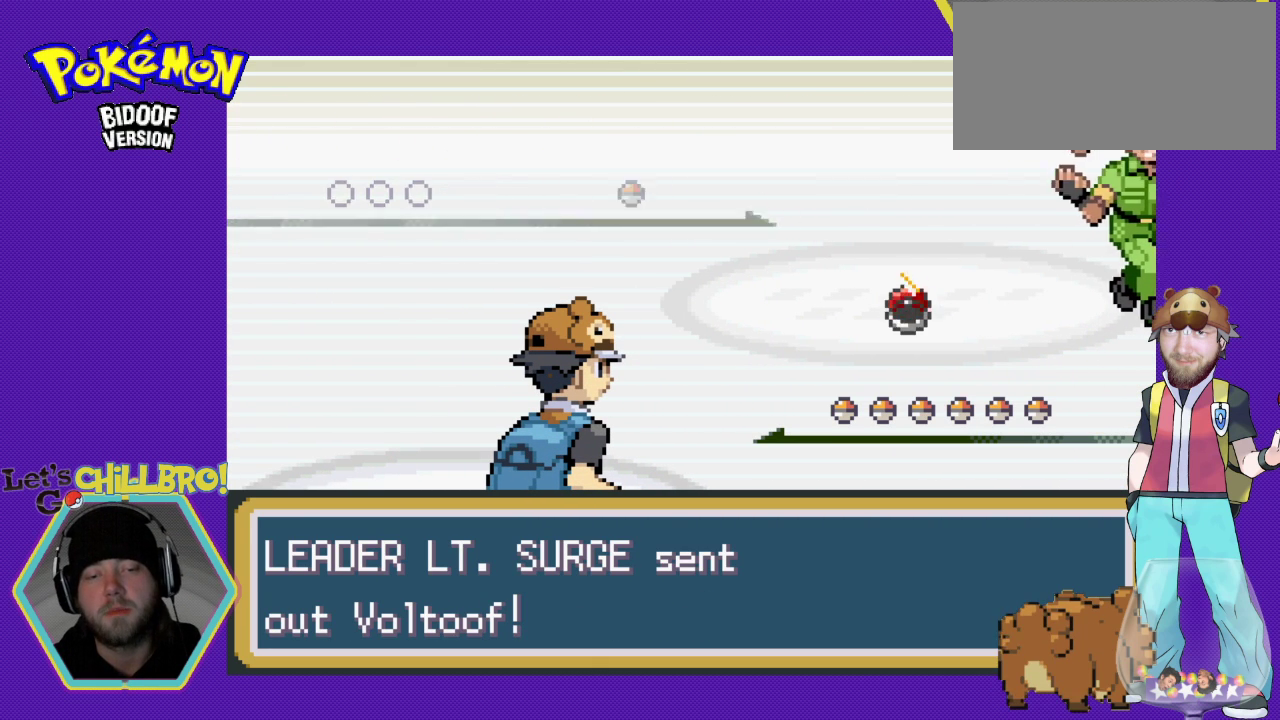
{"buttons": [], "events": []}
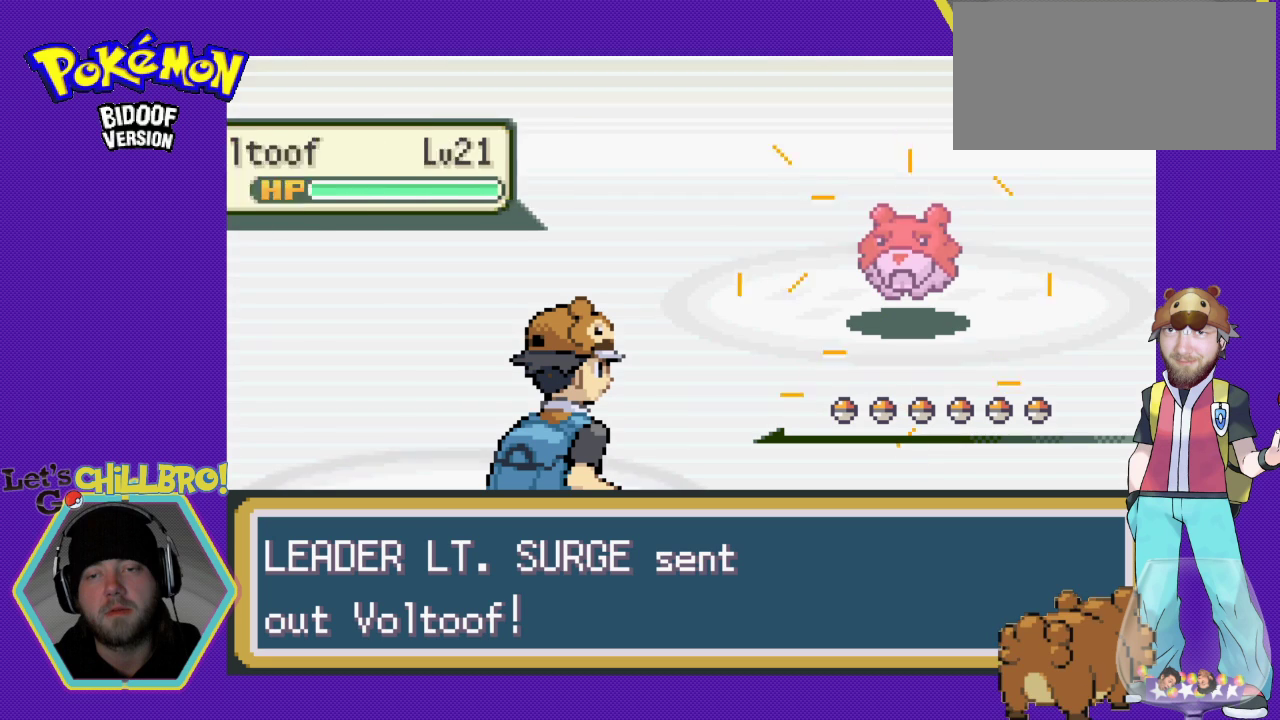
{"buttons": [], "events": []}
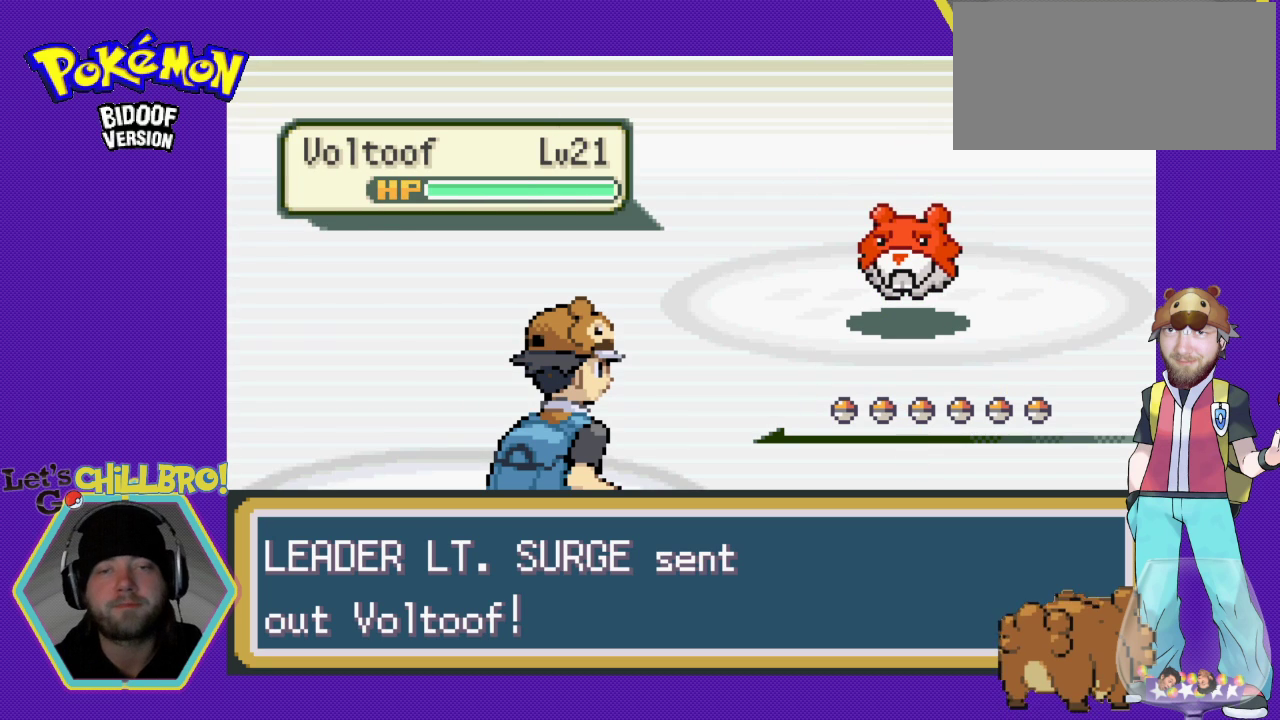
{"buttons": [], "events": []}
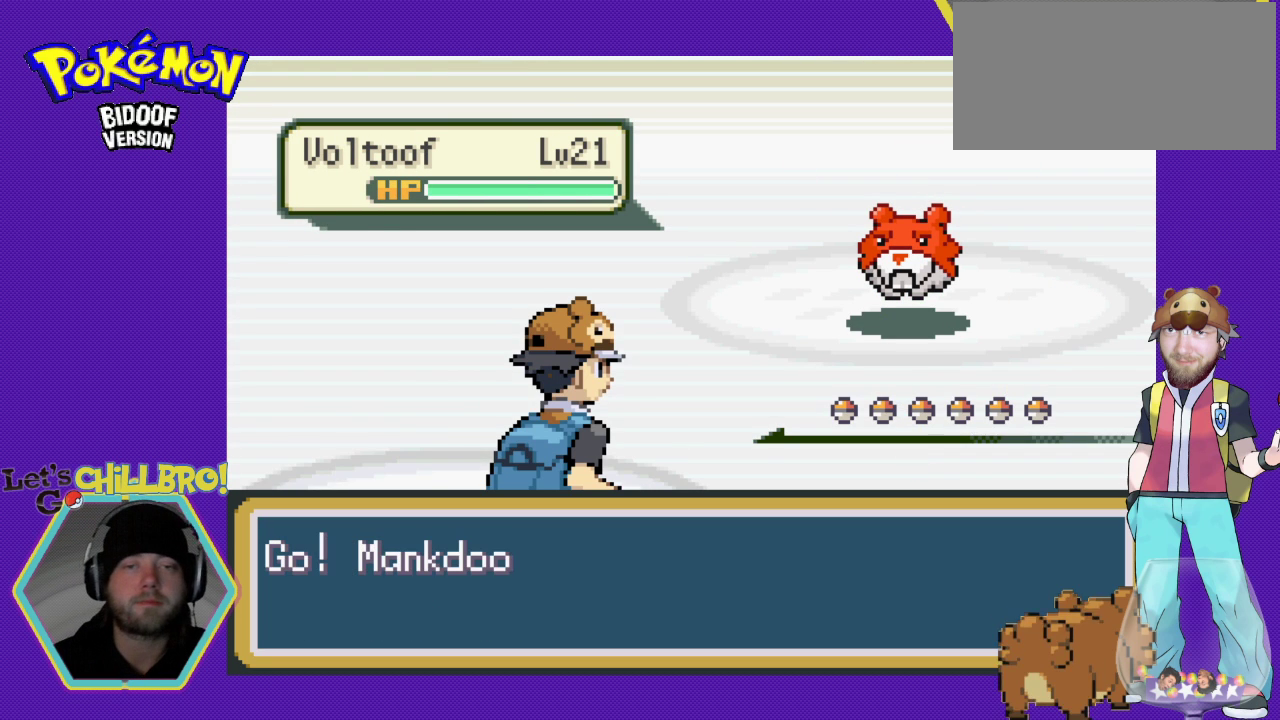
{"buttons": [], "events": [[367, "A", "down"], [500, "A", "up"]]}
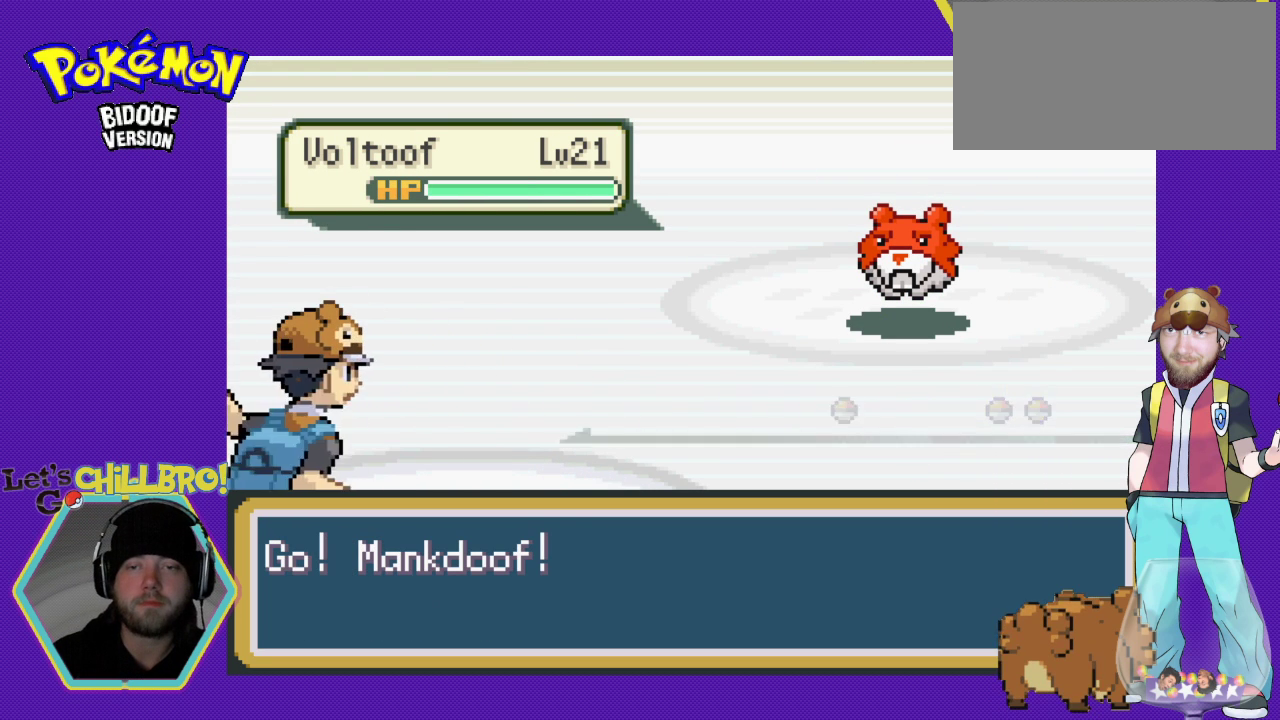
{"buttons": [], "events": []}
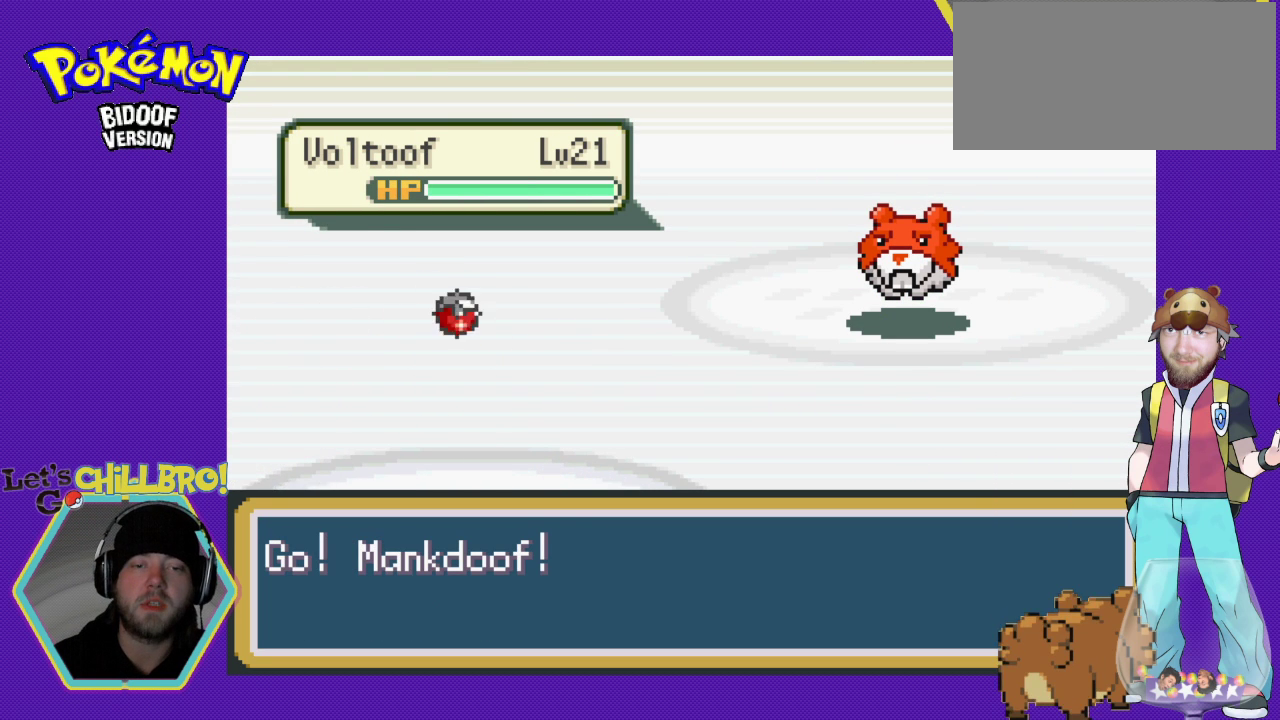
{"buttons": [], "events": []}
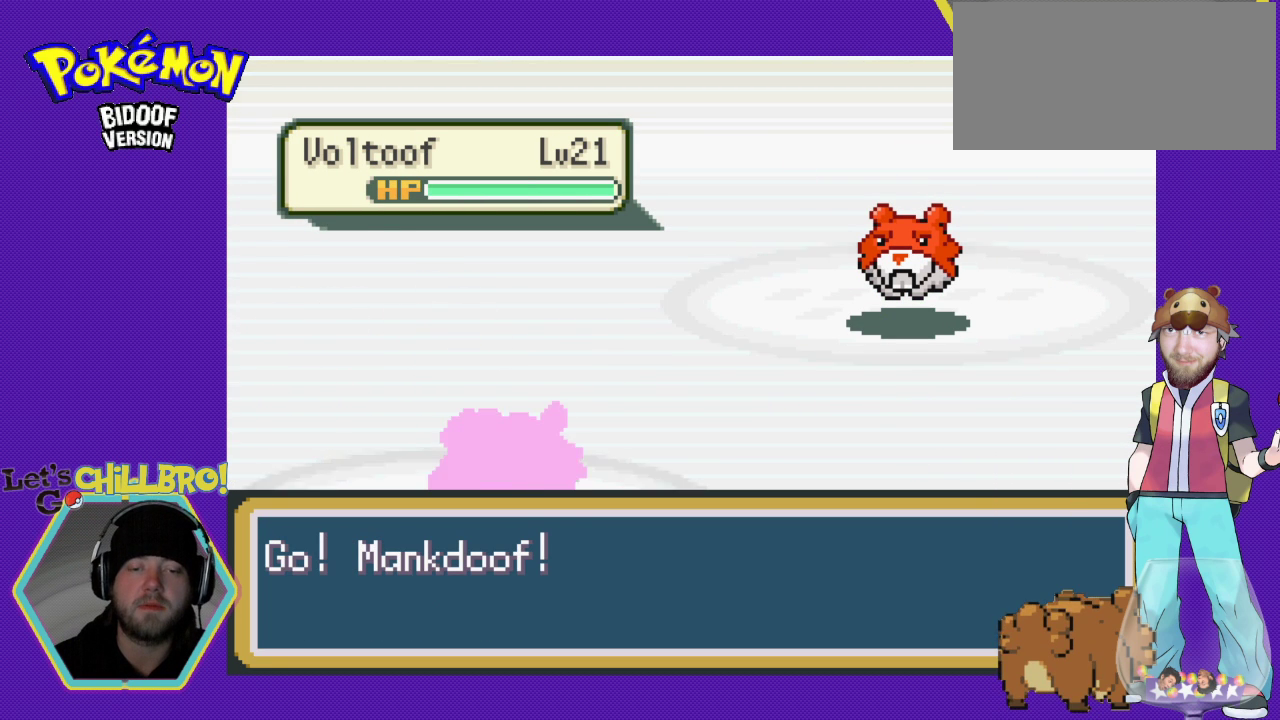
{"buttons": [], "events": []}
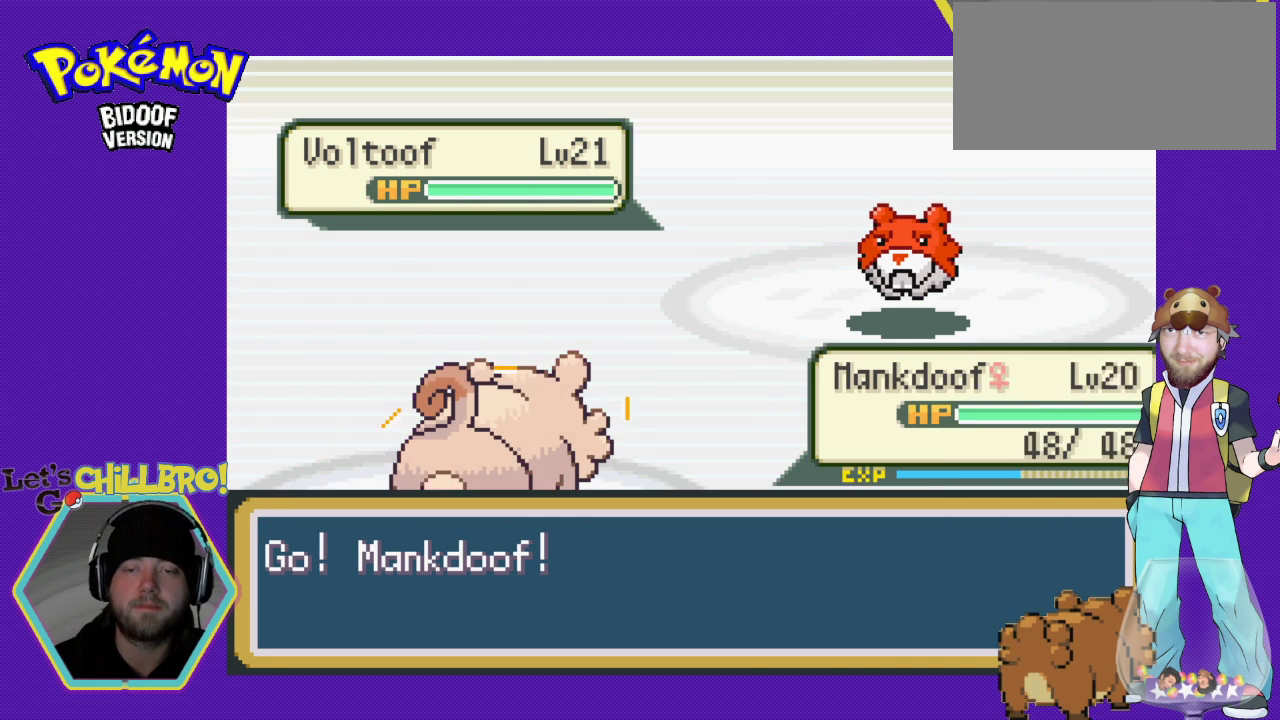
{"buttons": [], "events": []}
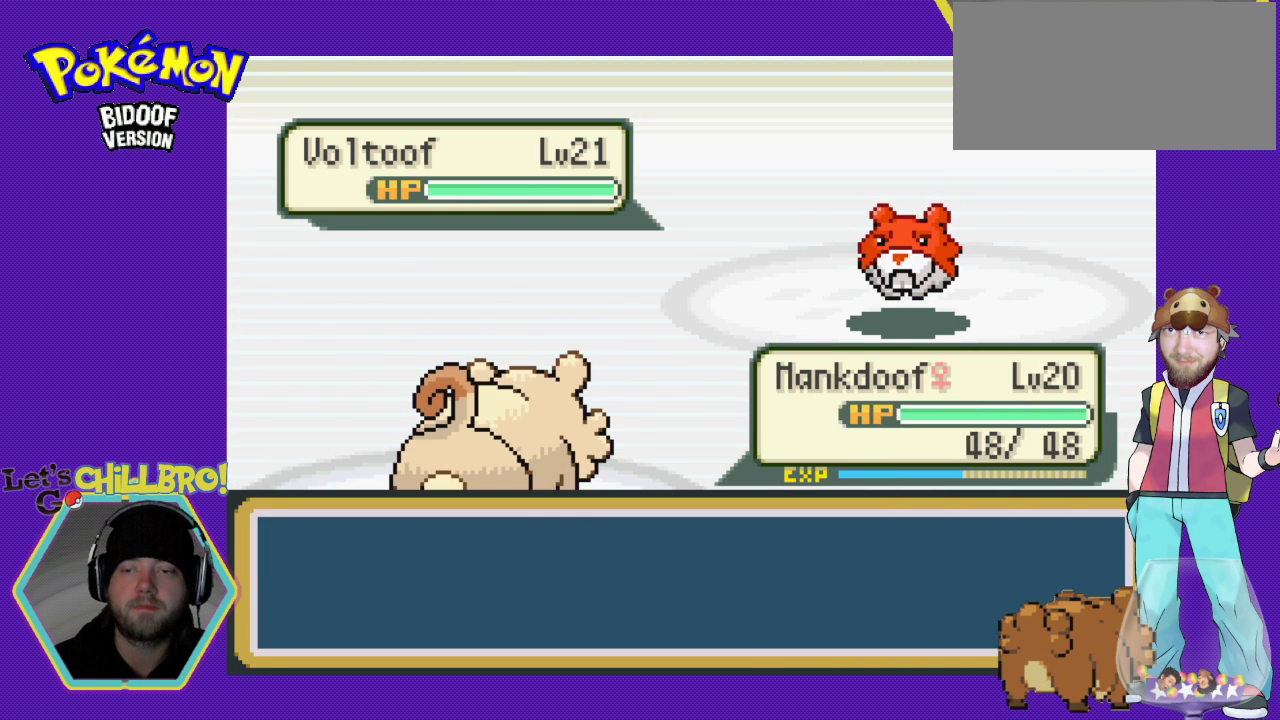
{"buttons": [], "events": [[400, "DPAD_RIGHT", "down"], [467, "DPAD_RIGHT", "up"]]}
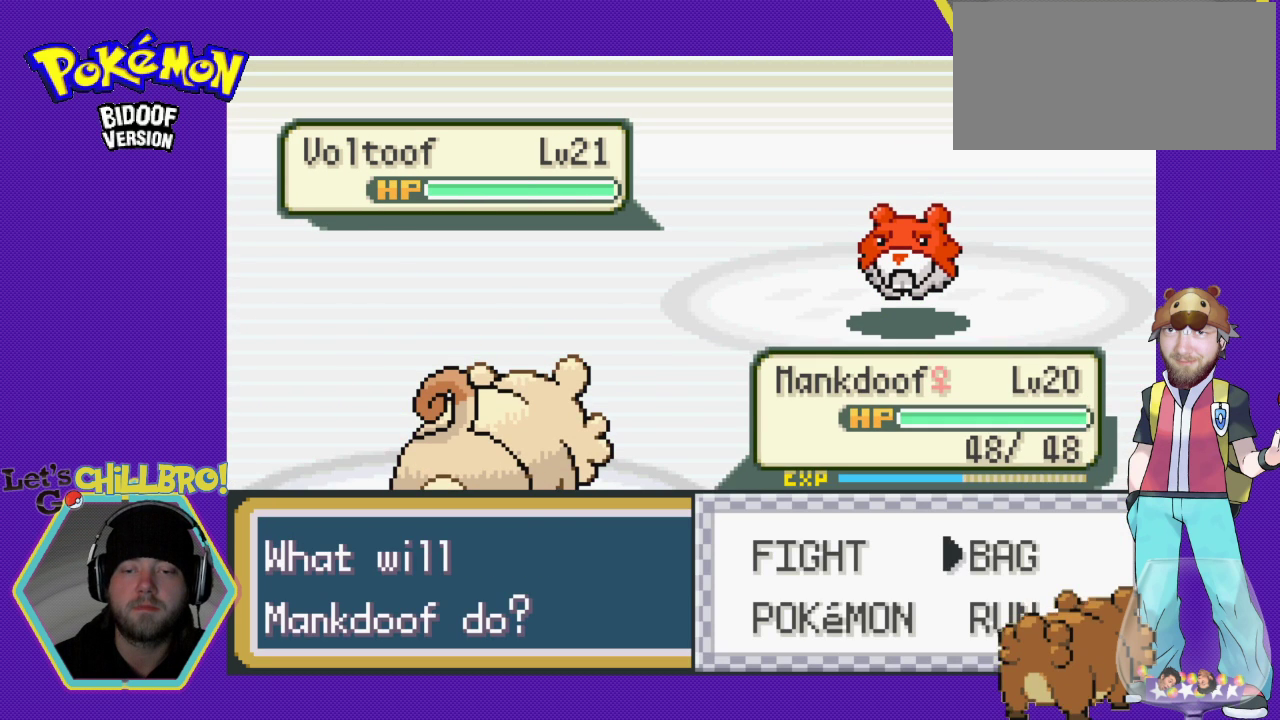
{"buttons": [], "events": [[67, "DPAD_DOWN", "down"], [233, "DPAD_DOWN", "up"], [333, "DPAD_LEFT", "down"], [467, "DPAD_LEFT", "up"]]}
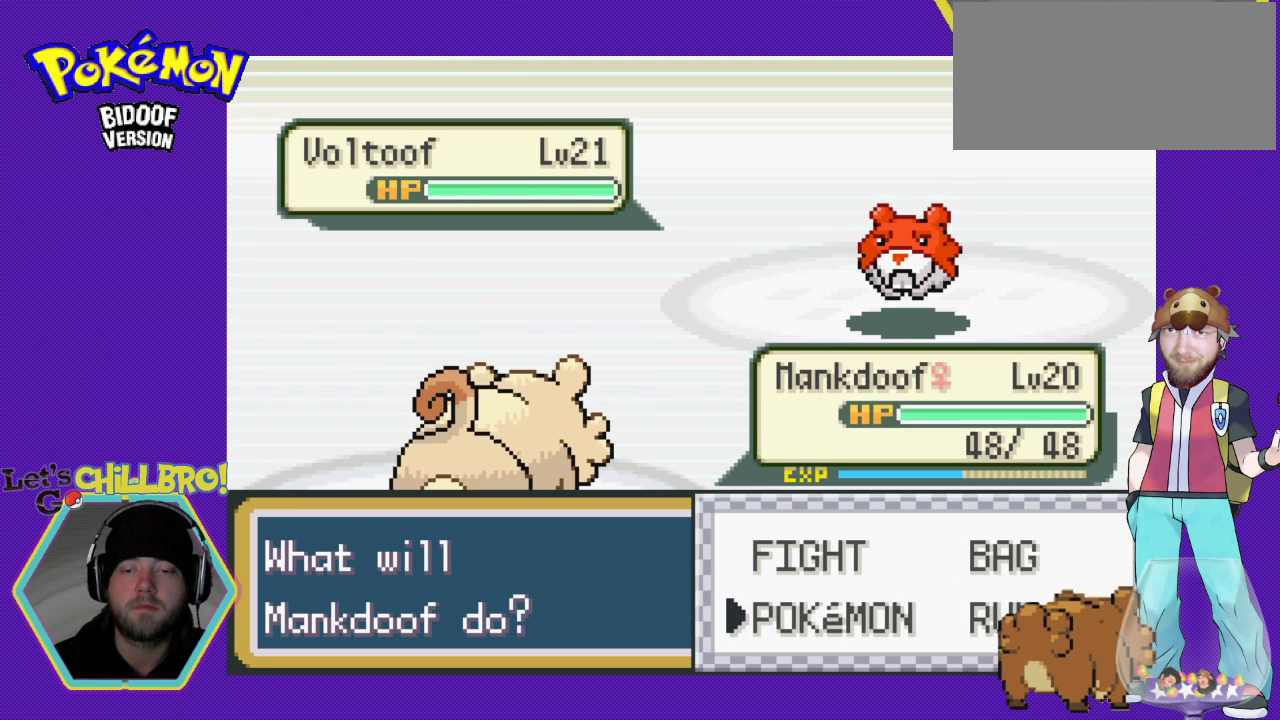
{"buttons": [], "events": [[33, "A", "down"], [100, "A", "up"]]}
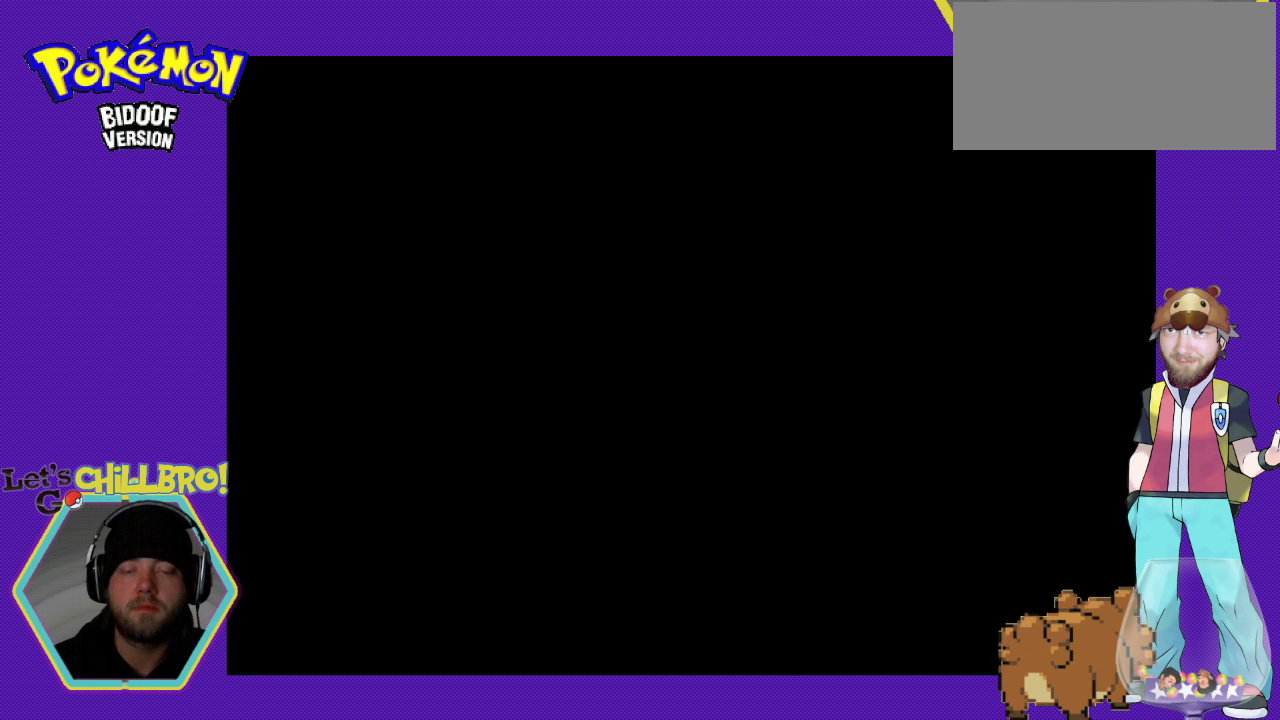
{"buttons": [], "events": []}
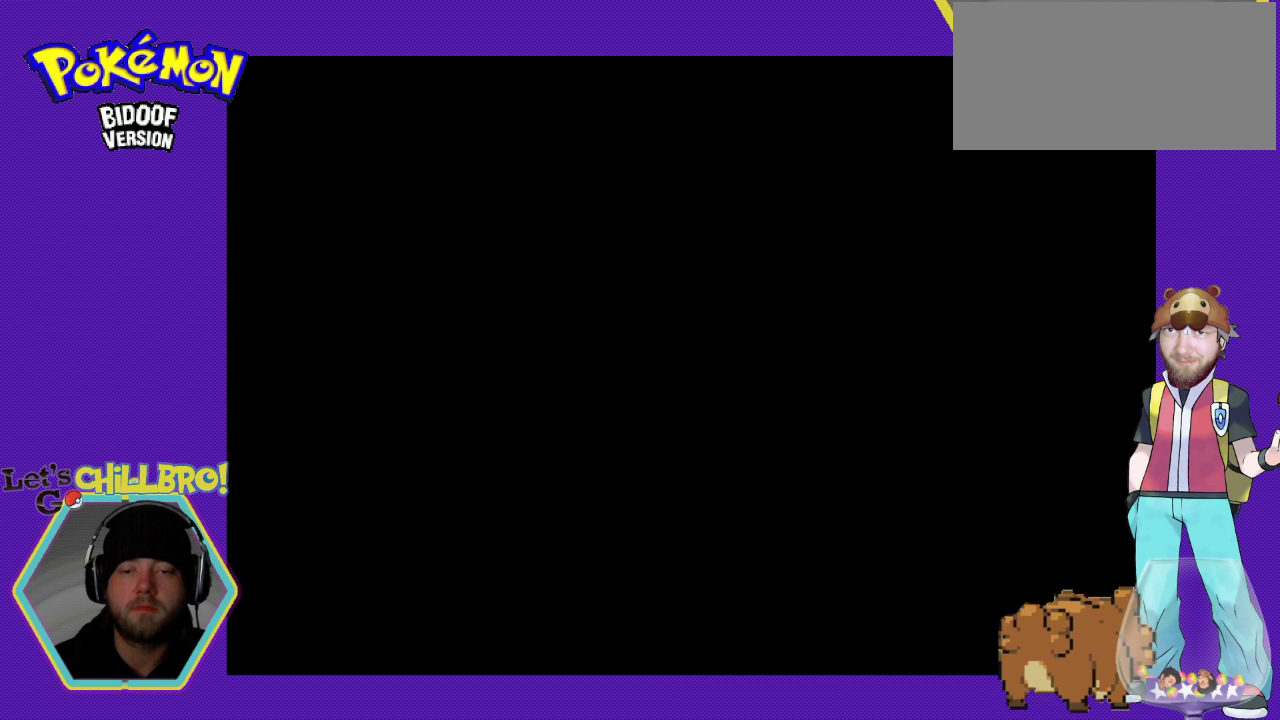
{"buttons": [], "events": [[100, "DPAD_DOWN", "down"], [167, "DPAD_DOWN", "up"], [267, "DPAD_DOWN", "down"], [367, "DPAD_DOWN", "up"], [433, "DPAD_DOWN", "down"], [500, "DPAD_DOWN", "up"]]}
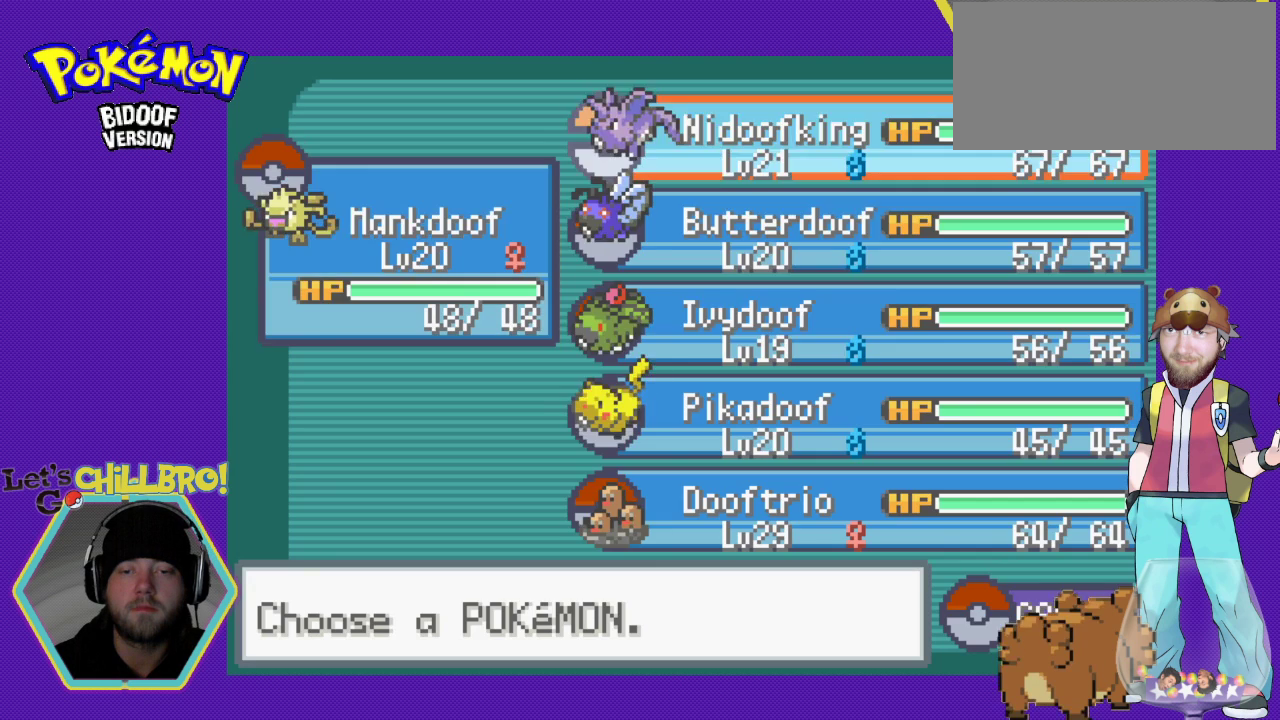
{"buttons": ["DPAD_DOWN"], "events": [[100, "DPAD_DOWN", "down"], [167, "DPAD_DOWN", "up"], [233, "DPAD_DOWN", "down"], [333, "DPAD_DOWN", "up"], [433, "DPAD_DOWN", "down"]]}
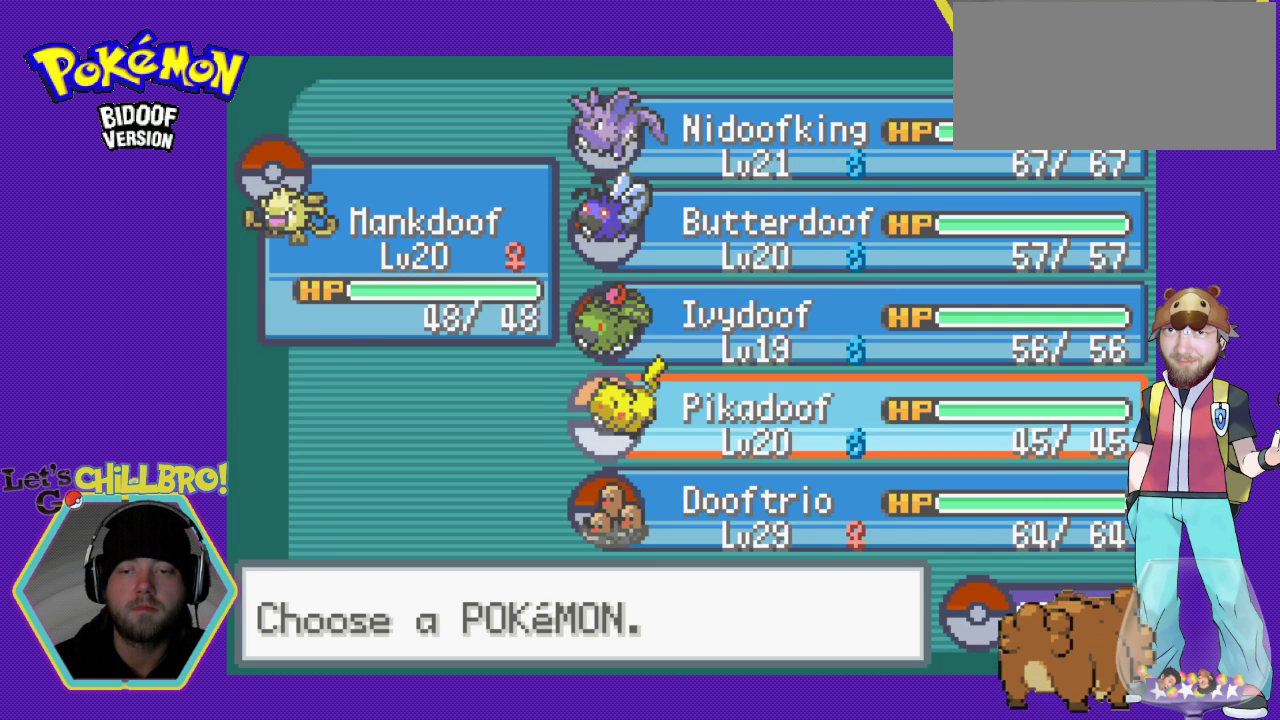
{"buttons": ["A"], "events": [[33, "DPAD_DOWN", "up"], [133, "DPAD_DOWN", "down"], [200, "DPAD_DOWN", "up"], [300, "A", "down"], [400, "A", "up"], [433, "A", "down"]]}
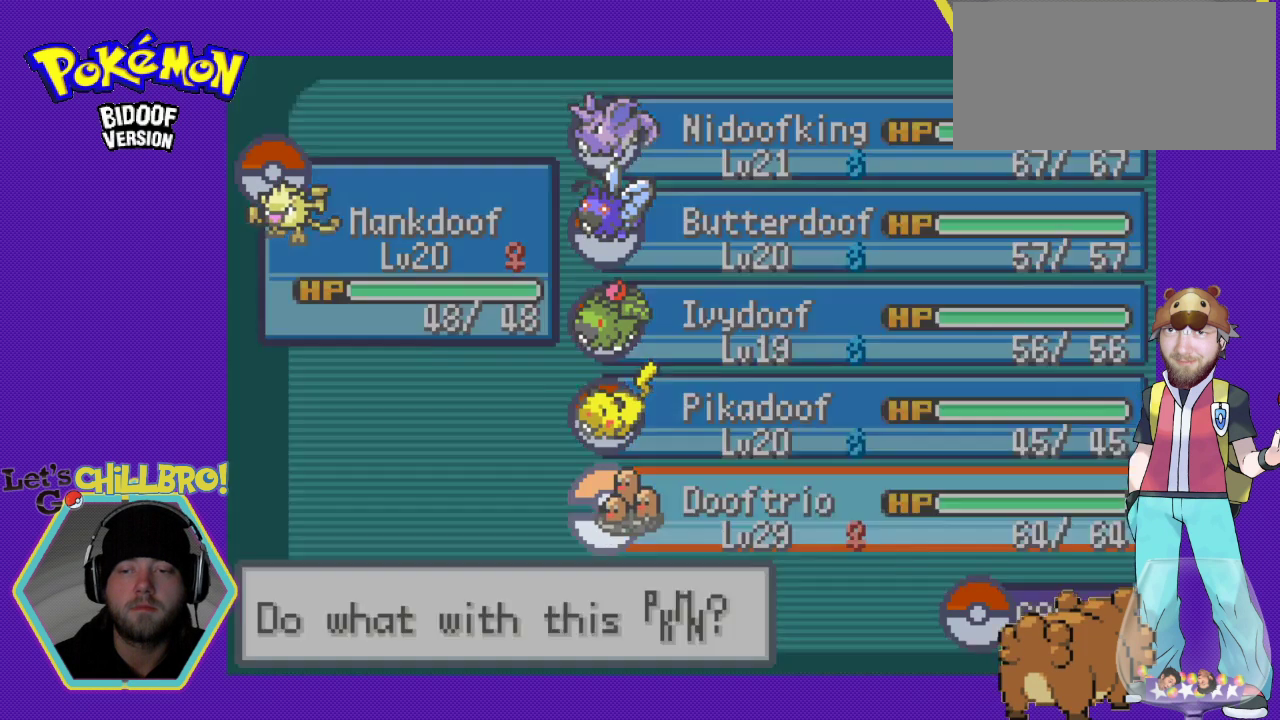
{"buttons": [], "events": [[200, "A", "up"]]}
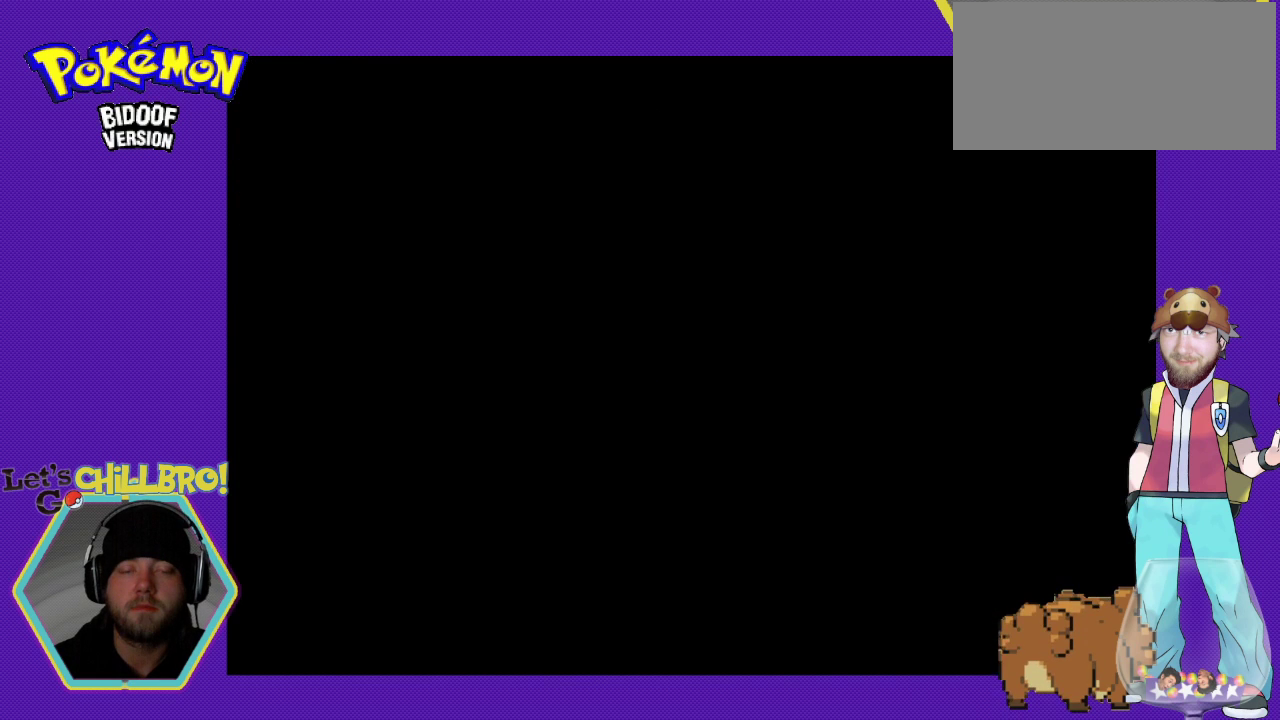
{"buttons": [], "events": []}
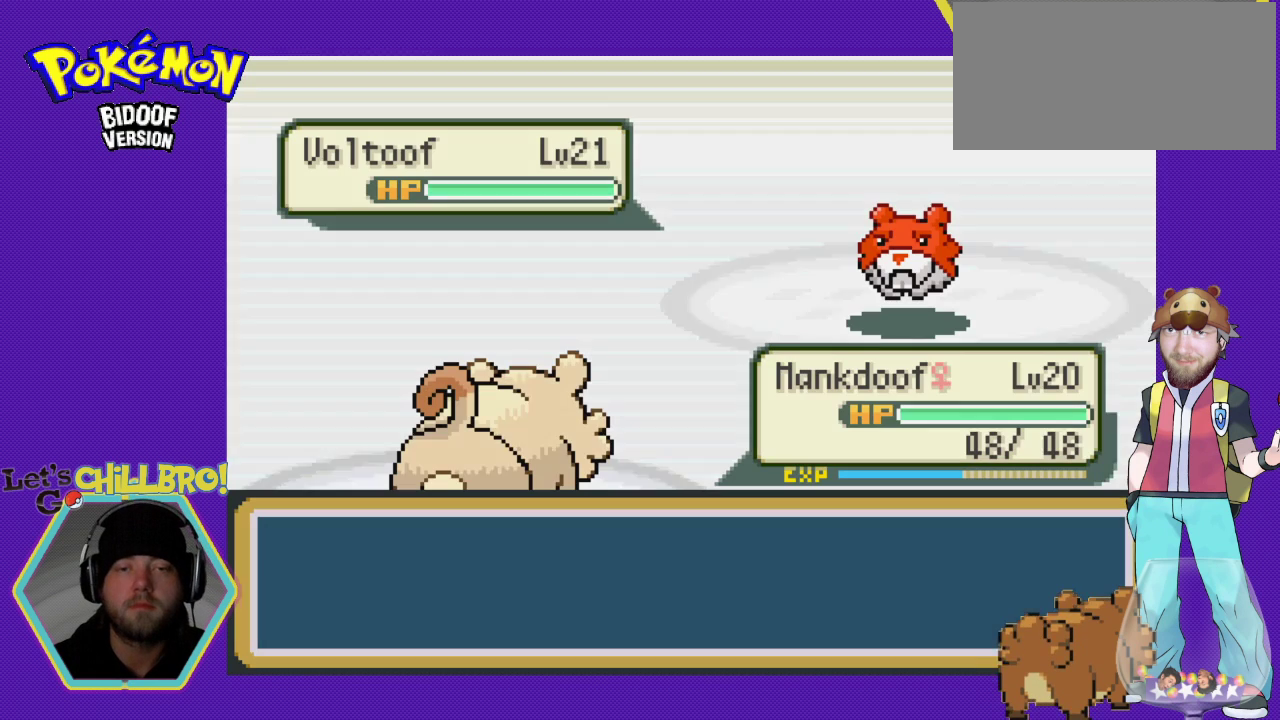
{"buttons": [], "events": []}
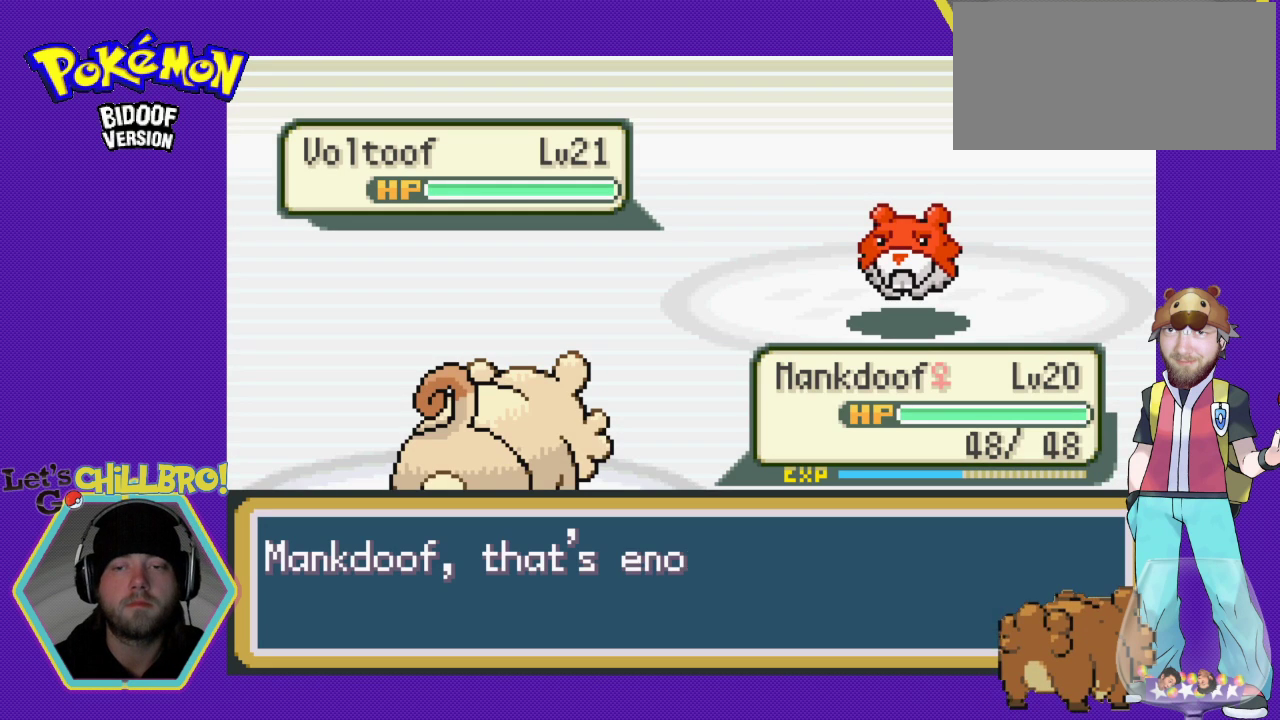
{"buttons": [], "events": [[167, "B", "down"], [300, "B", "up"]]}
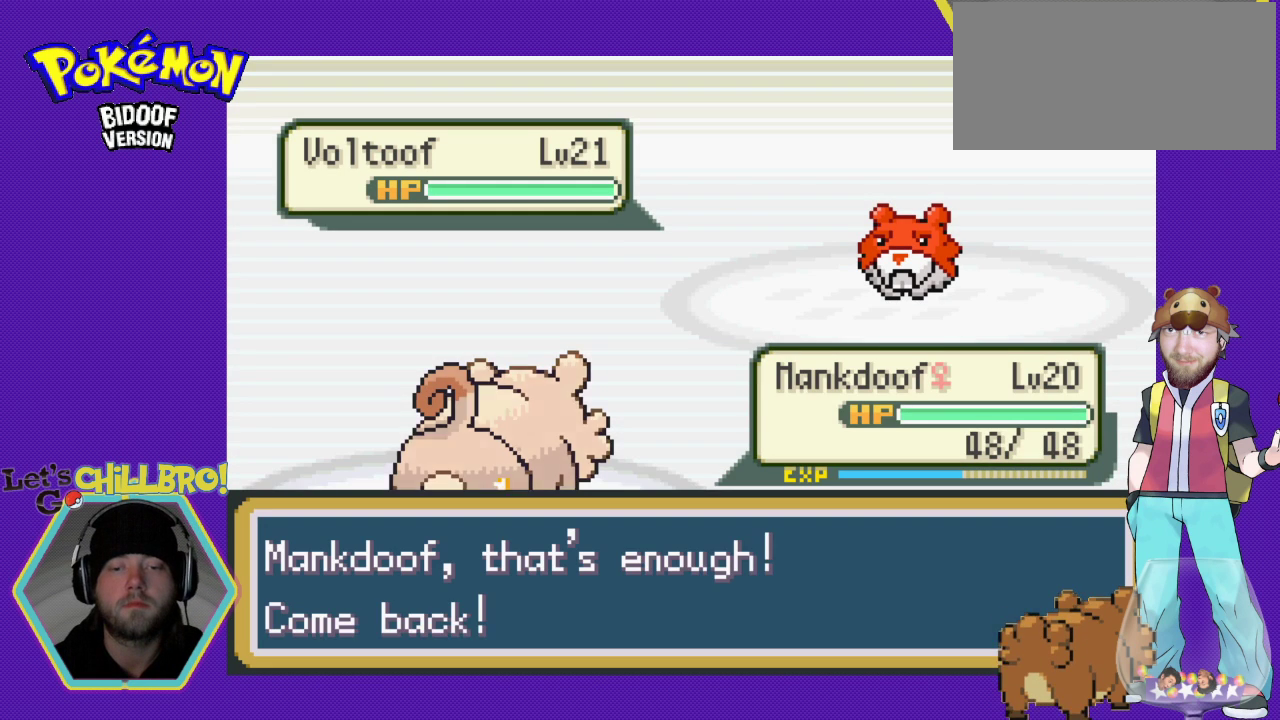
{"buttons": [], "events": [[33, "B", "down"], [200, "B", "up"], [367, "B", "down"], [500, "B", "up"]]}
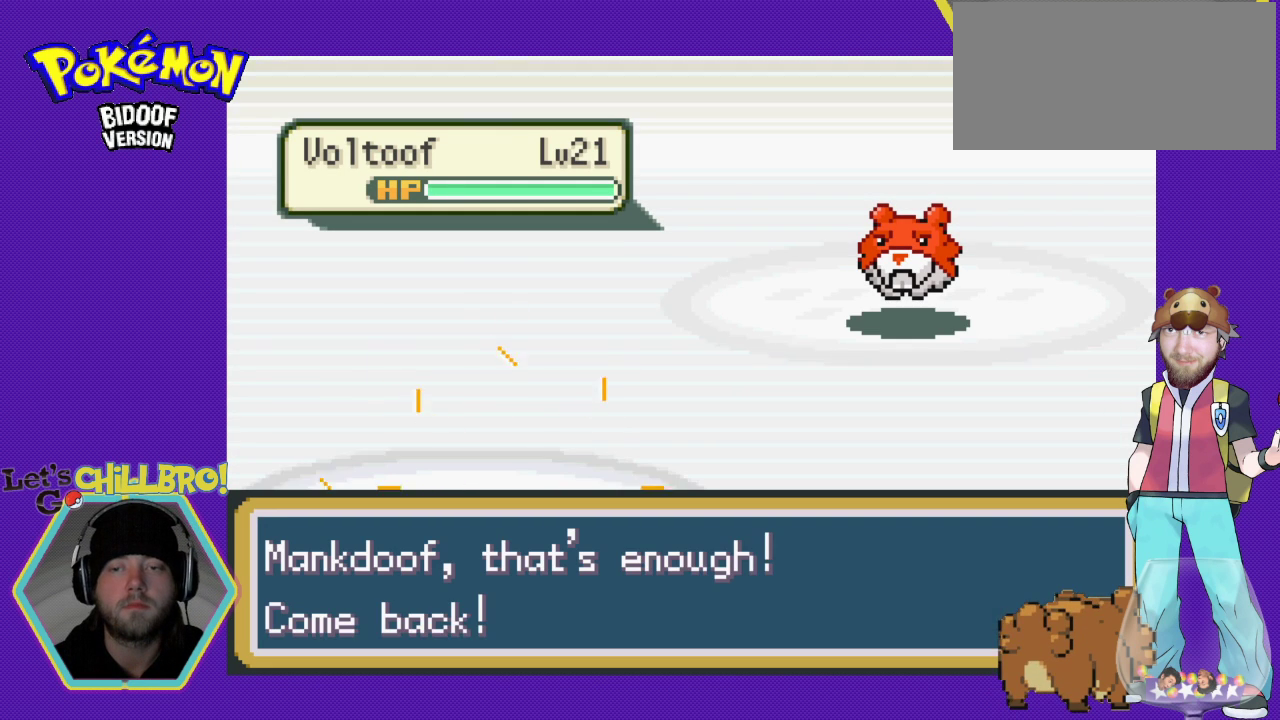
{"buttons": ["A"], "events": [[400, "A", "down"]]}
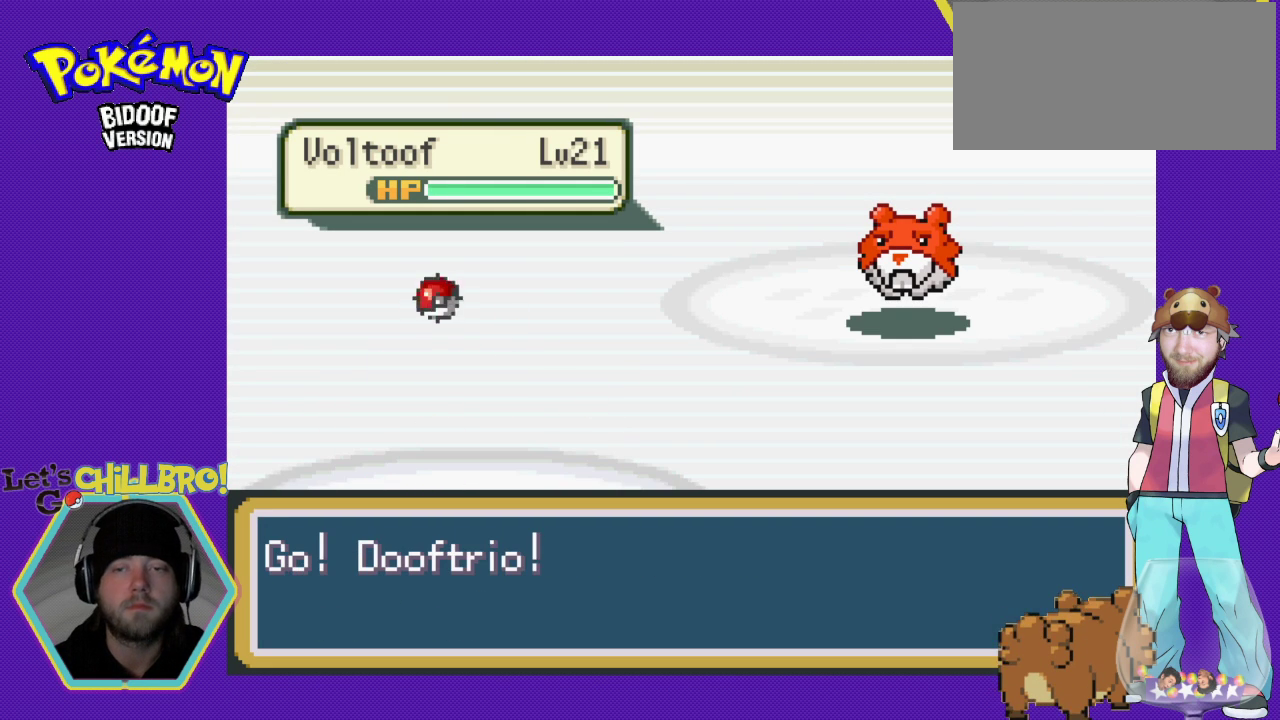
{"buttons": [], "events": [[67, "A", "up"], [233, "A", "down"], [400, "A", "up"]]}